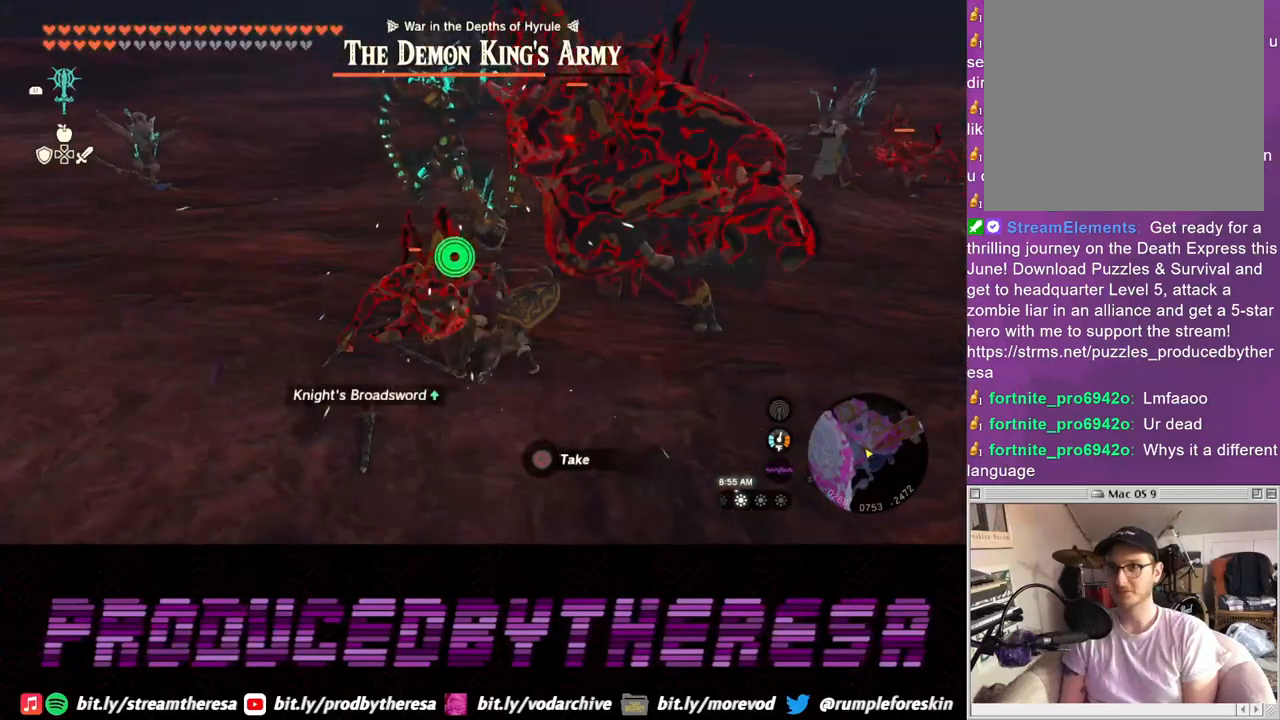
Gameplay with a controller (PlayStation layout); each line is a JSON object with the inputs held at the frame after it. "events" lists button and stick changes between this image and that frame as [ms after this image, input, new state], when the widget could be followed in between.
{"buttons": [], "left_stick": "left", "right_stick": "center", "events": [[100, "SQUARE", "up"], [167, "SQUARE", "down"], [267, "SQUARE", "up"], [350, "SQUARE", "down"], [450, "SQUARE", "up"]]}
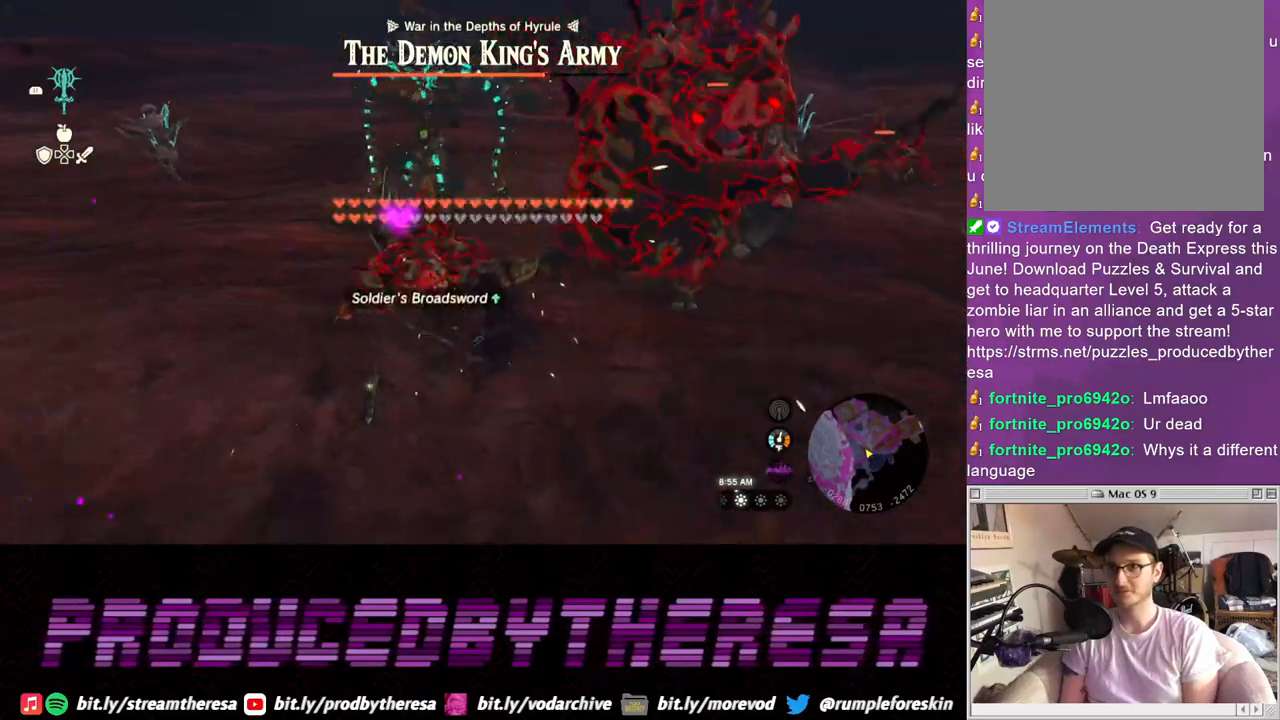
{"buttons": ["CROSS"], "left_stick": "down-left", "right_stick": "center", "events": [[33, "SQUARE", "down"], [150, "SQUARE", "up"], [483, "left_stick", "down-left"], [500, "CROSS", "down"]]}
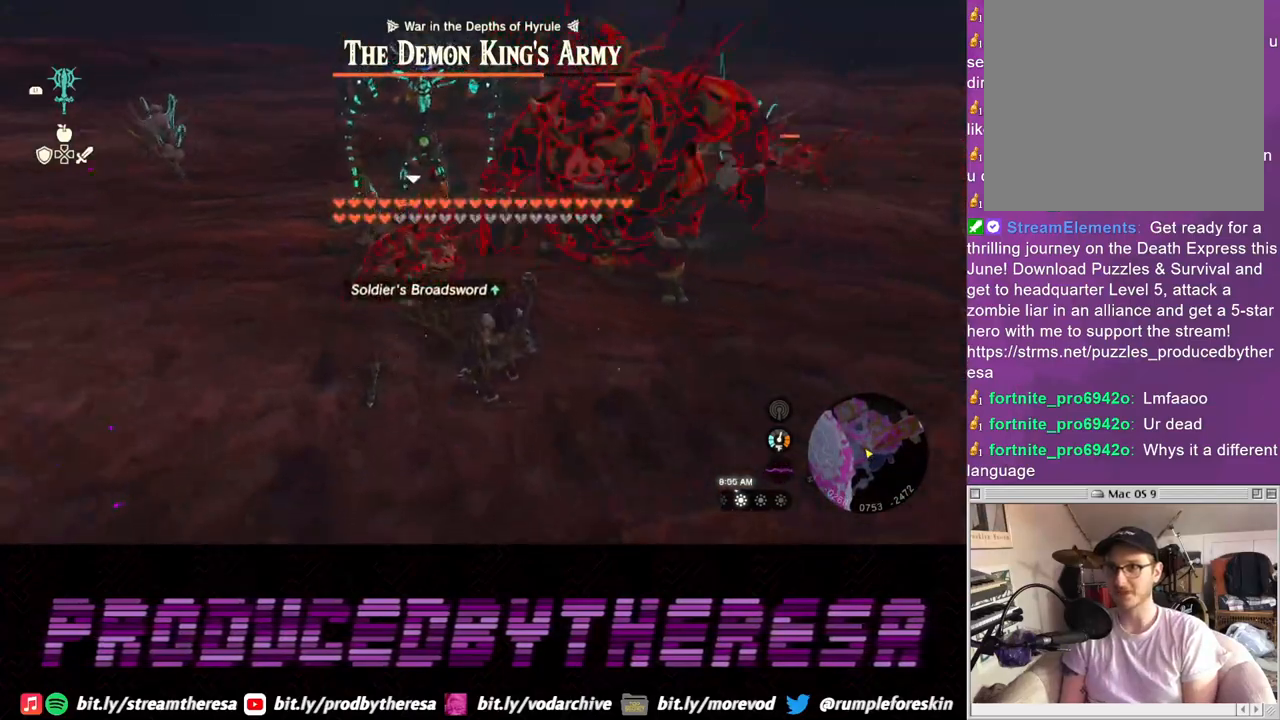
{"buttons": [], "left_stick": "down-left", "right_stick": "center", "events": [[383, "CROSS", "up"]]}
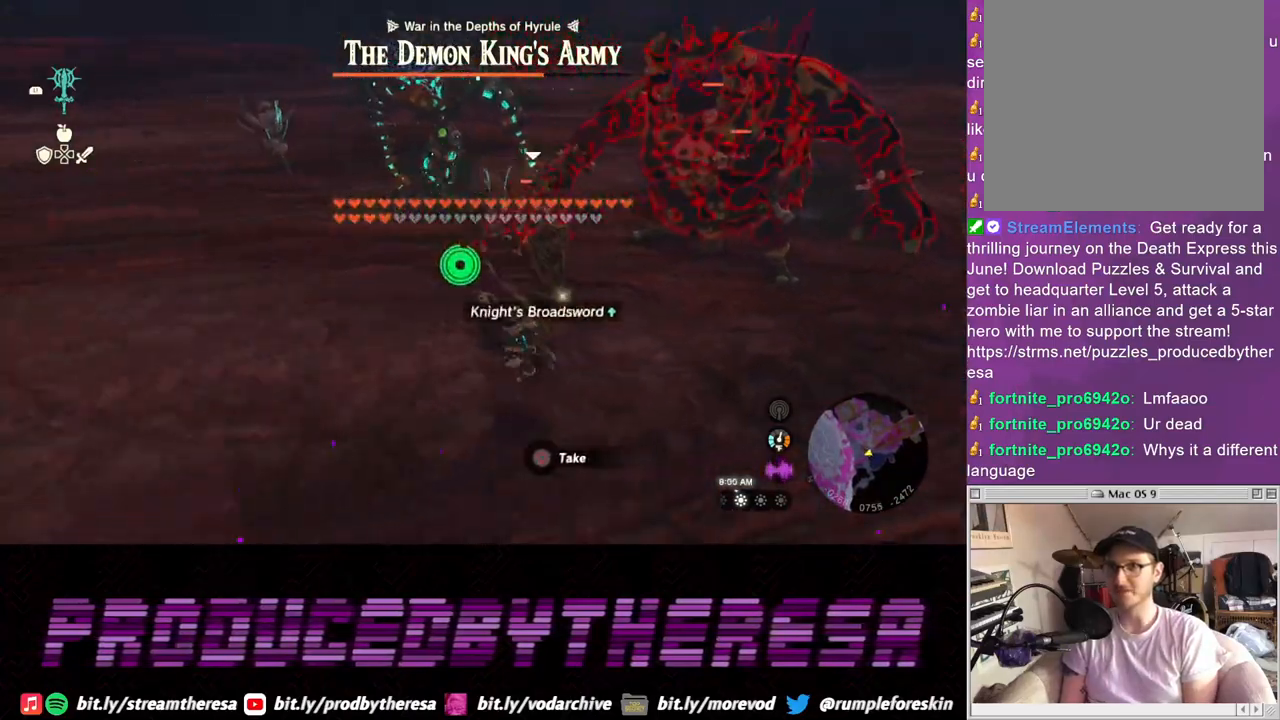
{"buttons": ["CROSS"], "left_stick": "left", "right_stick": "center", "events": [[17, "right_stick", "down-right"], [117, "right_stick", "right"], [350, "right_stick", "center"], [383, "left_stick", "left"], [400, "CROSS", "down"]]}
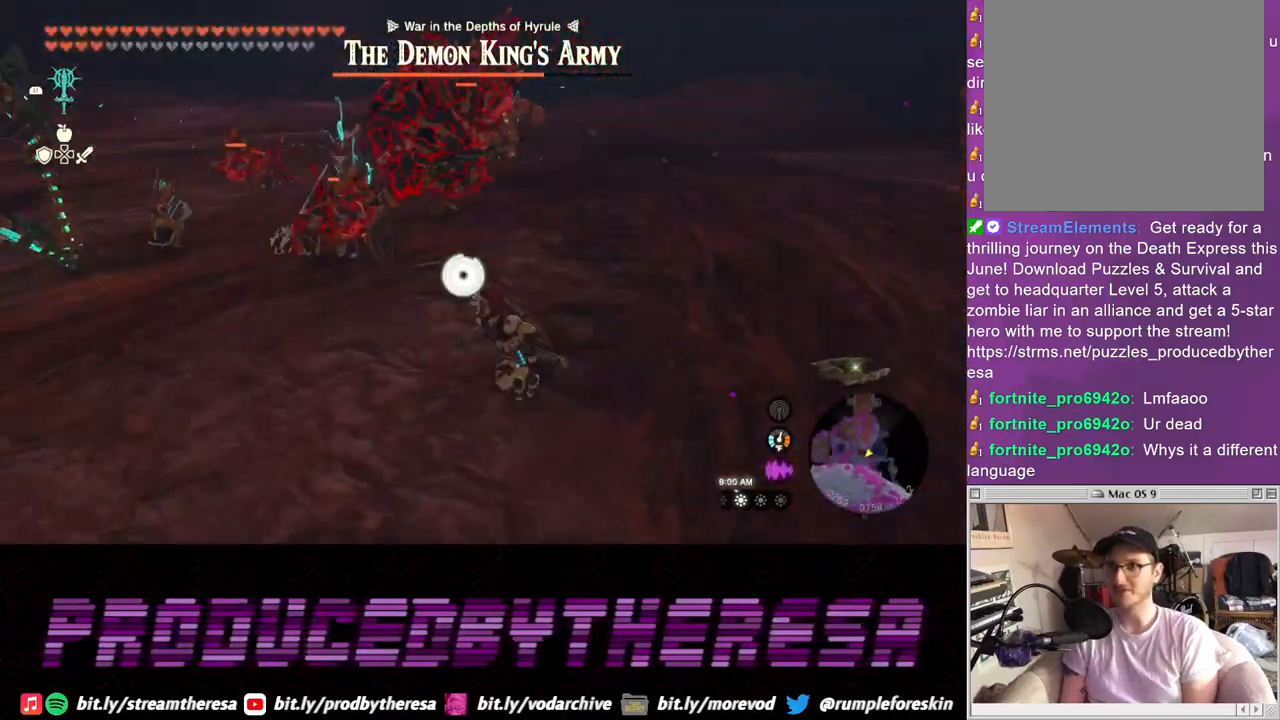
{"buttons": [], "left_stick": "left", "right_stick": "right", "events": [[200, "CROSS", "up"], [400, "right_stick", "right"]]}
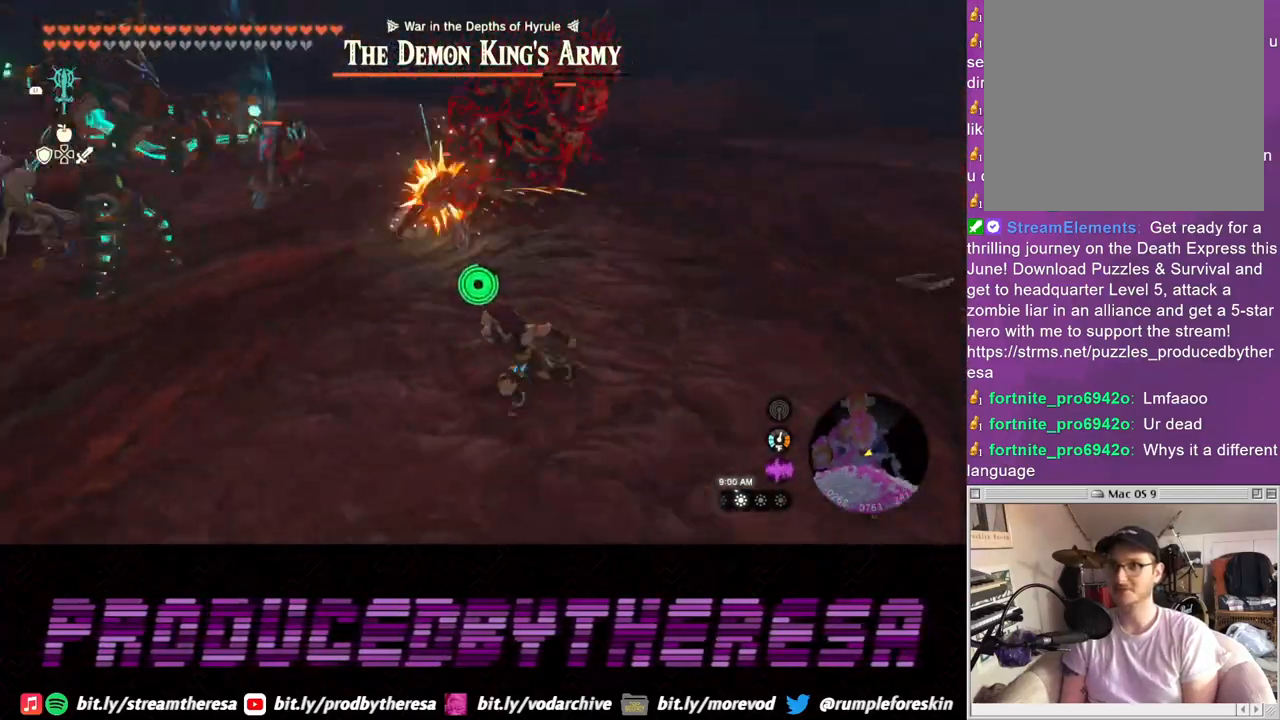
{"buttons": [], "left_stick": "up", "right_stick": "center", "events": [[50, "right_stick", "center"], [150, "CROSS", "down"], [333, "CROSS", "up"], [450, "left_stick", "up"]]}
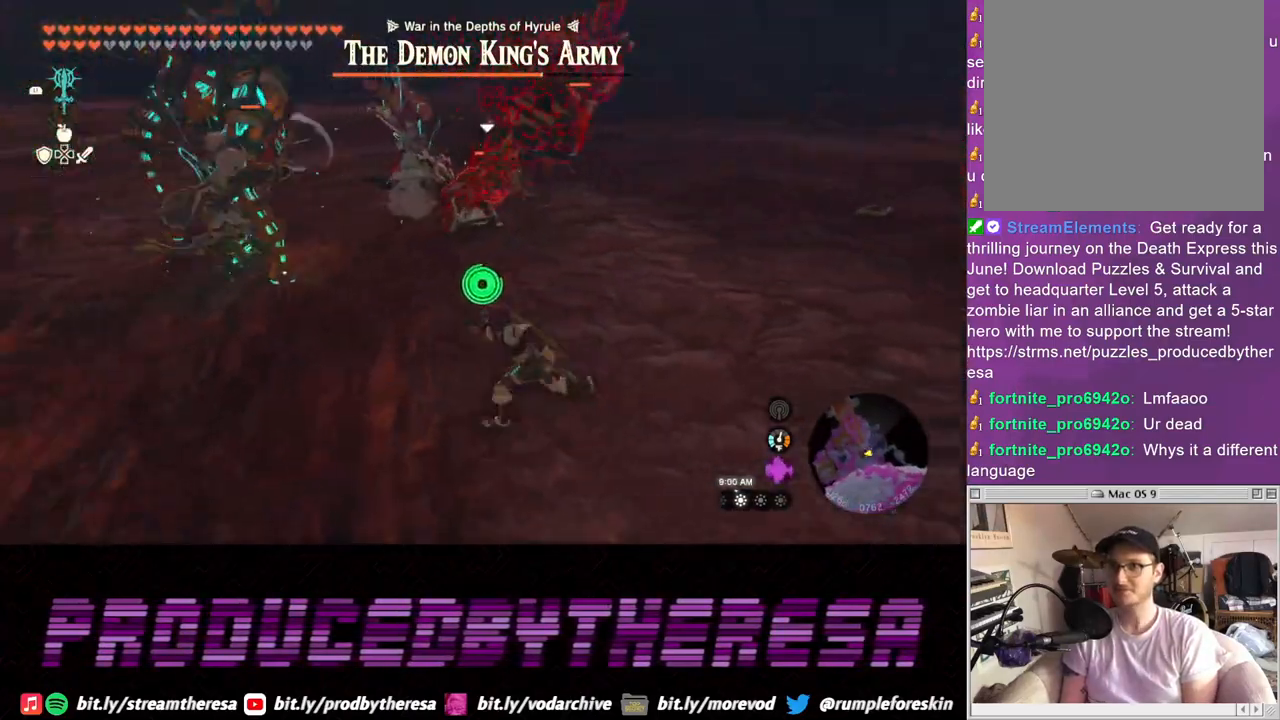
{"buttons": ["CROSS"], "left_stick": "up", "right_stick": "center", "events": [[133, "CROSS", "down"]]}
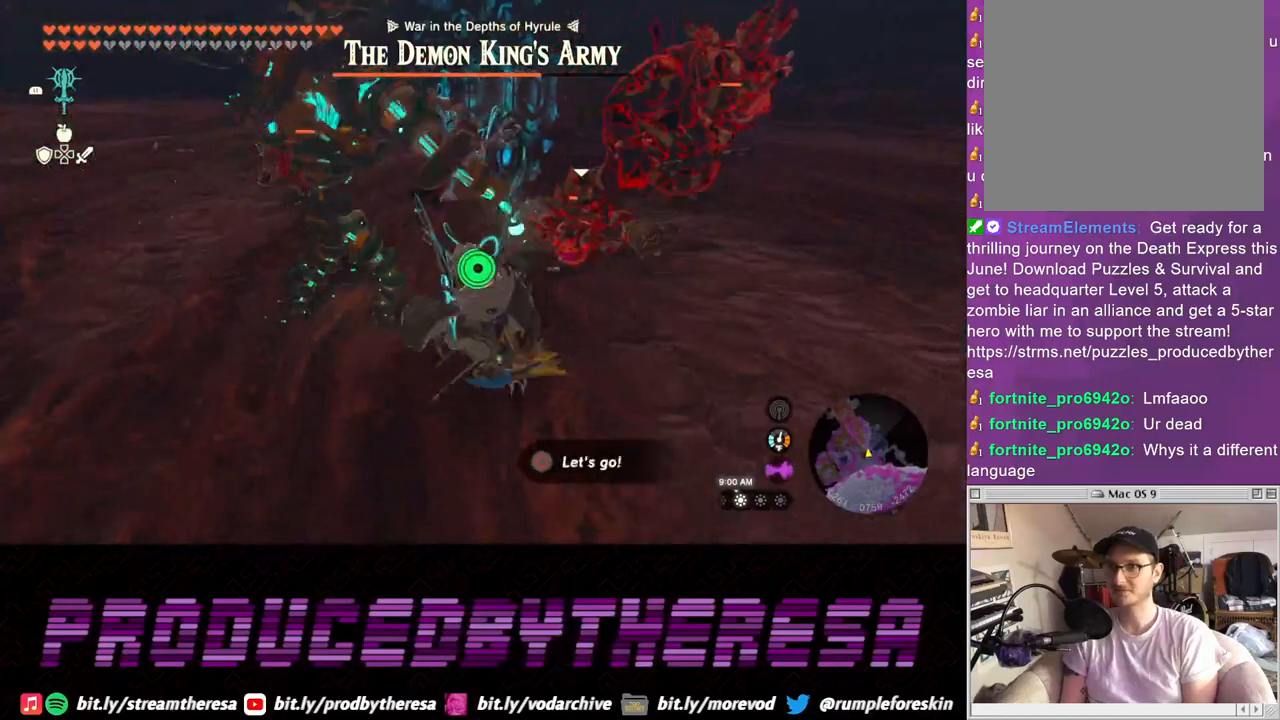
{"buttons": [], "left_stick": "up", "right_stick": "center", "events": [[67, "SQUARE", "down"], [117, "CROSS", "up"], [150, "SQUARE", "up"], [233, "SQUARE", "down"], [300, "SQUARE", "up"], [400, "SQUARE", "down"], [483, "SQUARE", "up"]]}
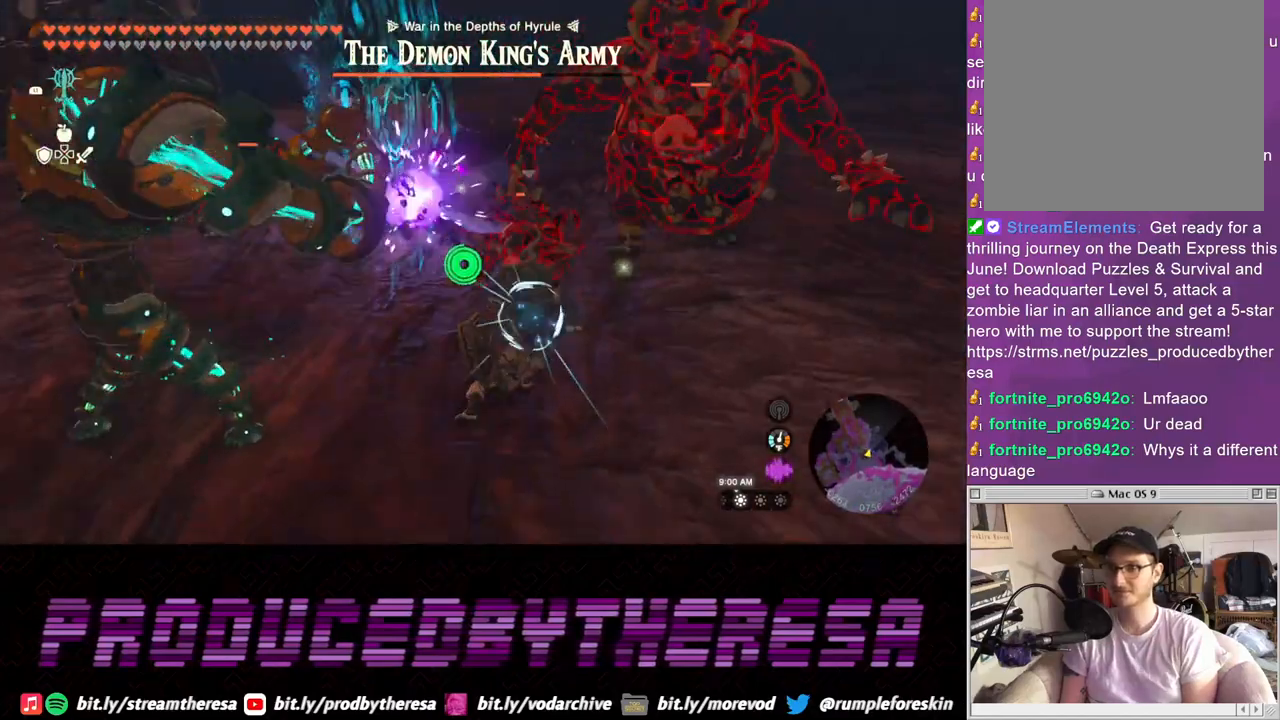
{"buttons": [], "left_stick": "center", "right_stick": "center", "events": [[100, "SQUARE", "down"], [200, "SQUARE", "up"], [500, "left_stick", "center"]]}
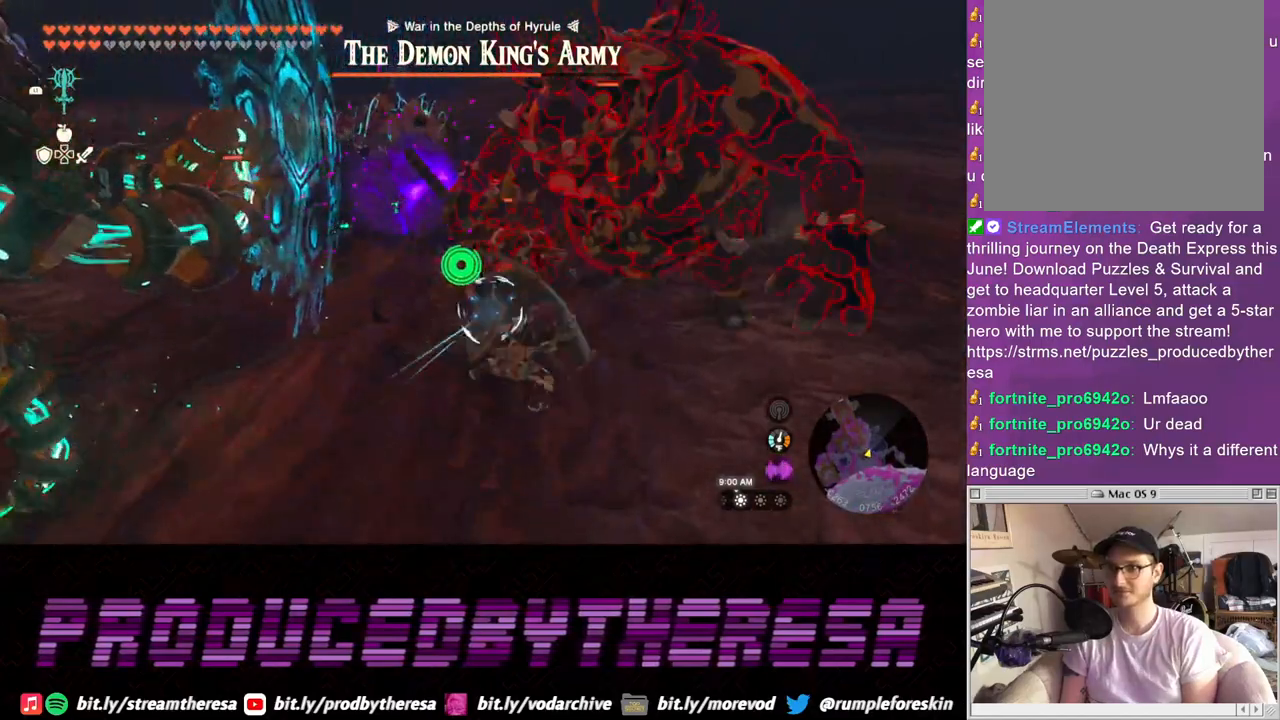
{"buttons": ["CROSS"], "left_stick": "down", "right_stick": "center", "events": [[33, "left_stick", "down"], [150, "CROSS", "down"]]}
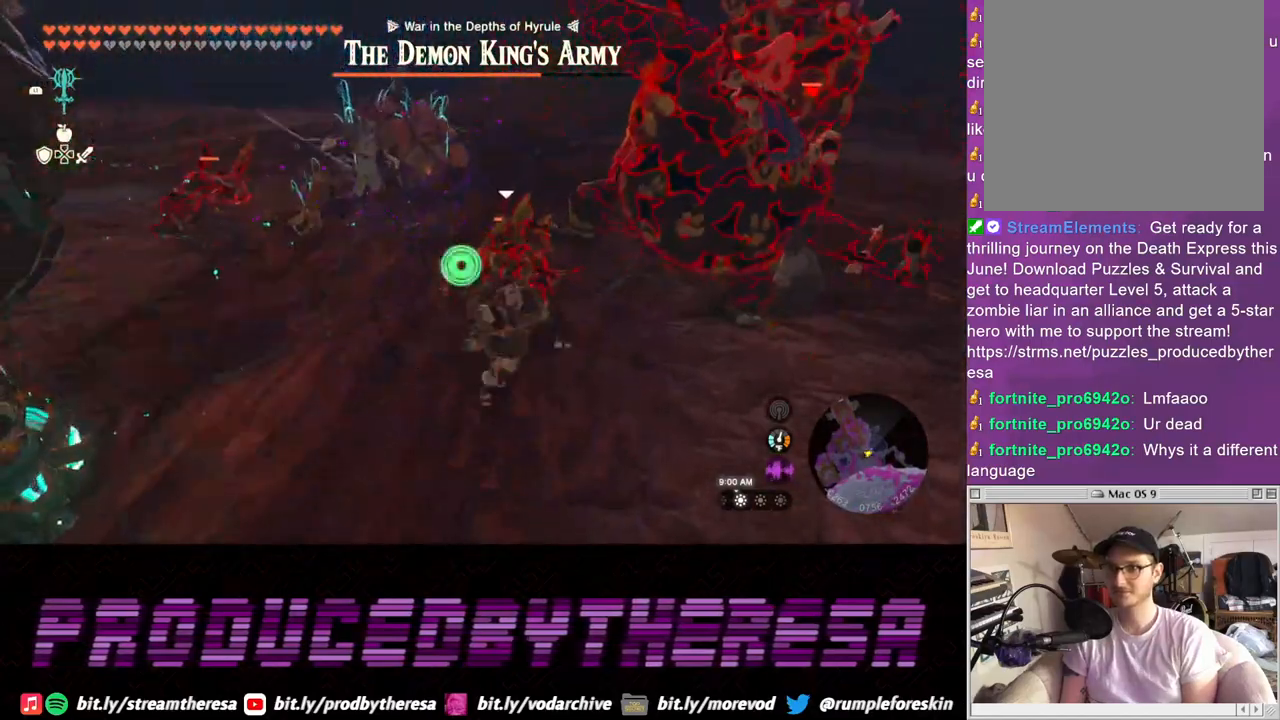
{"buttons": ["L2"], "left_stick": "down", "right_stick": "center", "events": [[17, "CROSS", "up"], [33, "L2", "down"], [117, "TRIANGLE", "down"], [150, "L3", "down"], [217, "TRIANGLE", "up"], [267, "TRIANGLE", "down"], [300, "L3", "up"], [367, "TRIANGLE", "up"]]}
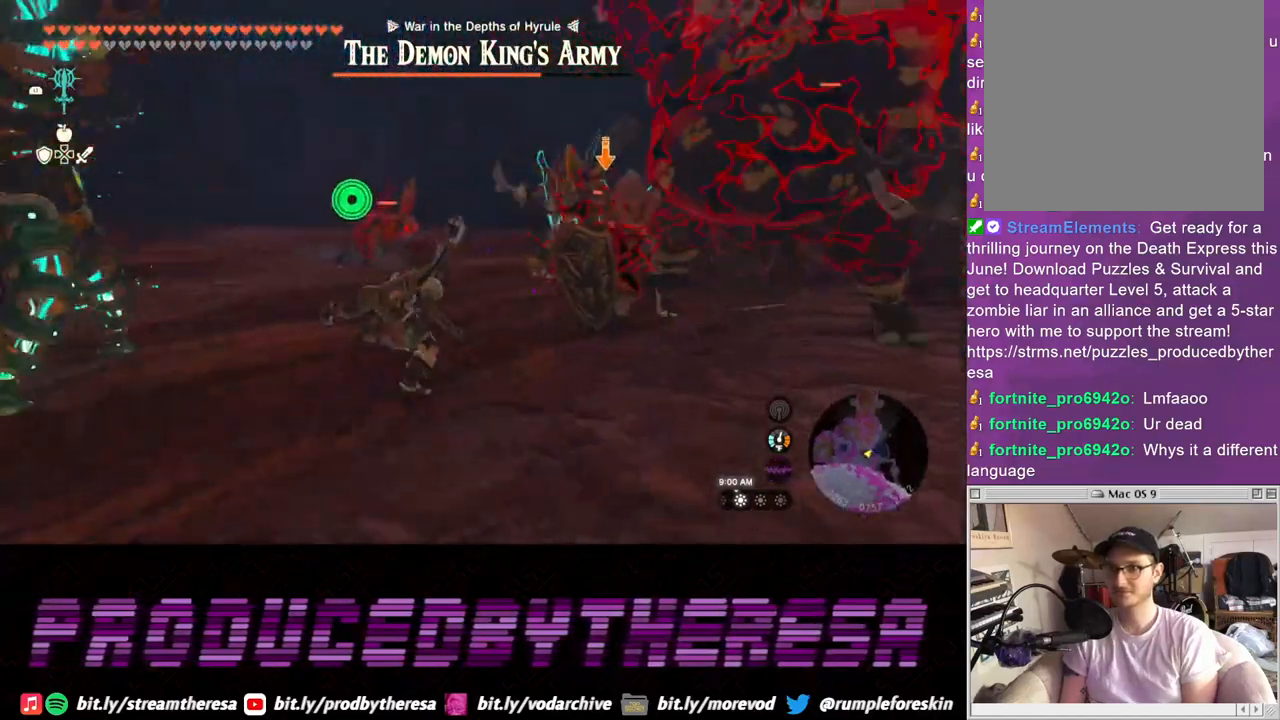
{"buttons": ["L2"], "left_stick": "down", "right_stick": "center", "events": [[50, "TRIANGLE", "down"], [133, "TRIANGLE", "up"], [217, "TRIANGLE", "down"], [283, "TRIANGLE", "up"]]}
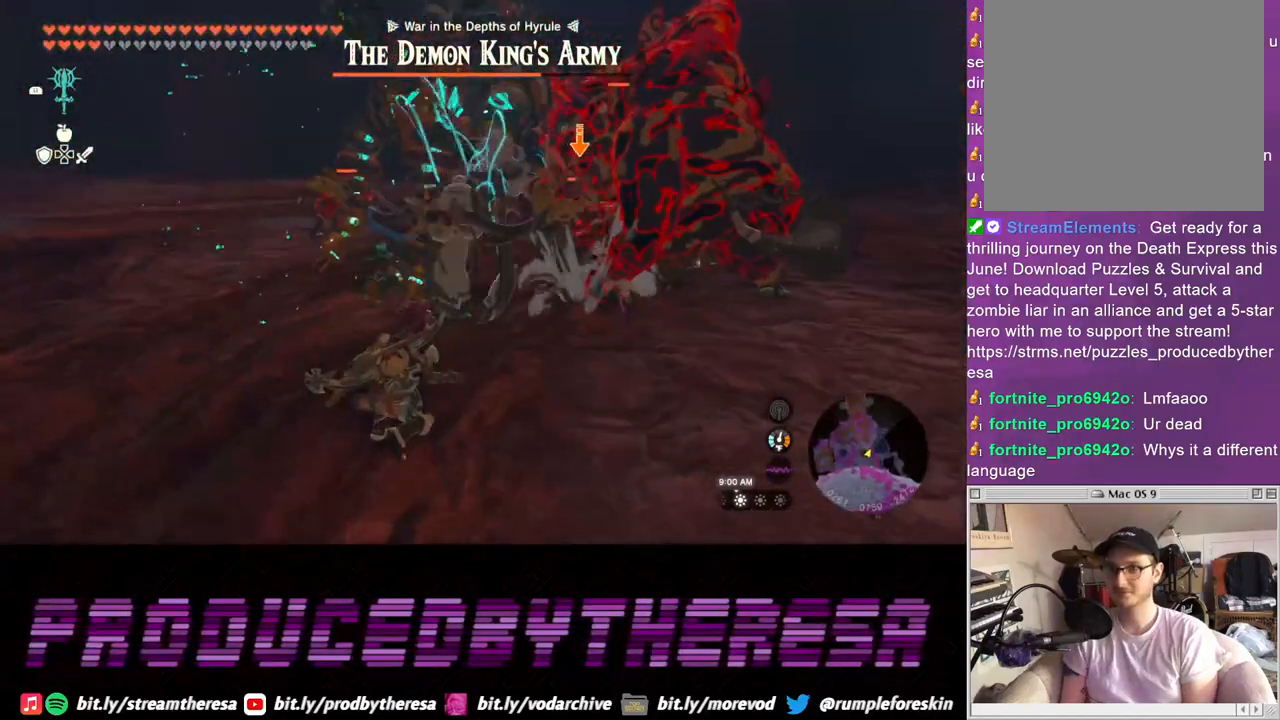
{"buttons": ["L2"], "left_stick": "down-left", "right_stick": "center", "events": [[317, "left_stick", "down-left"]]}
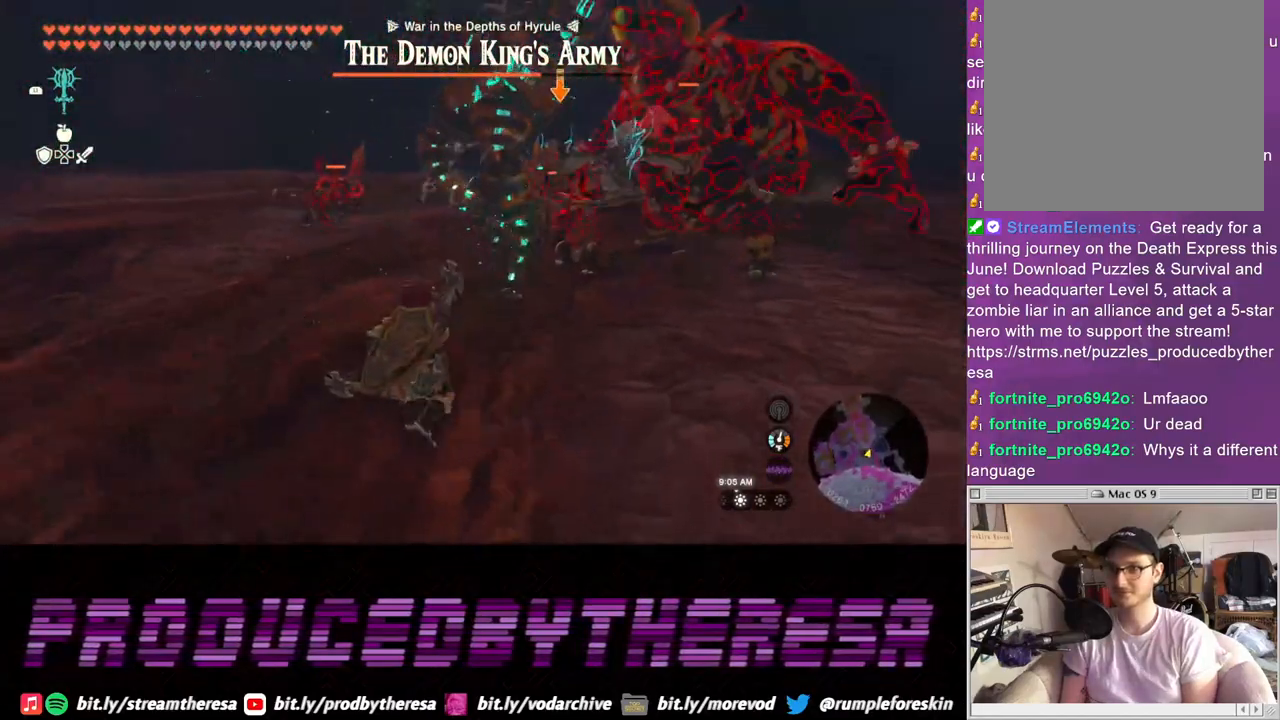
{"buttons": [], "left_stick": "down-left", "right_stick": "center", "events": [[250, "L2", "up"]]}
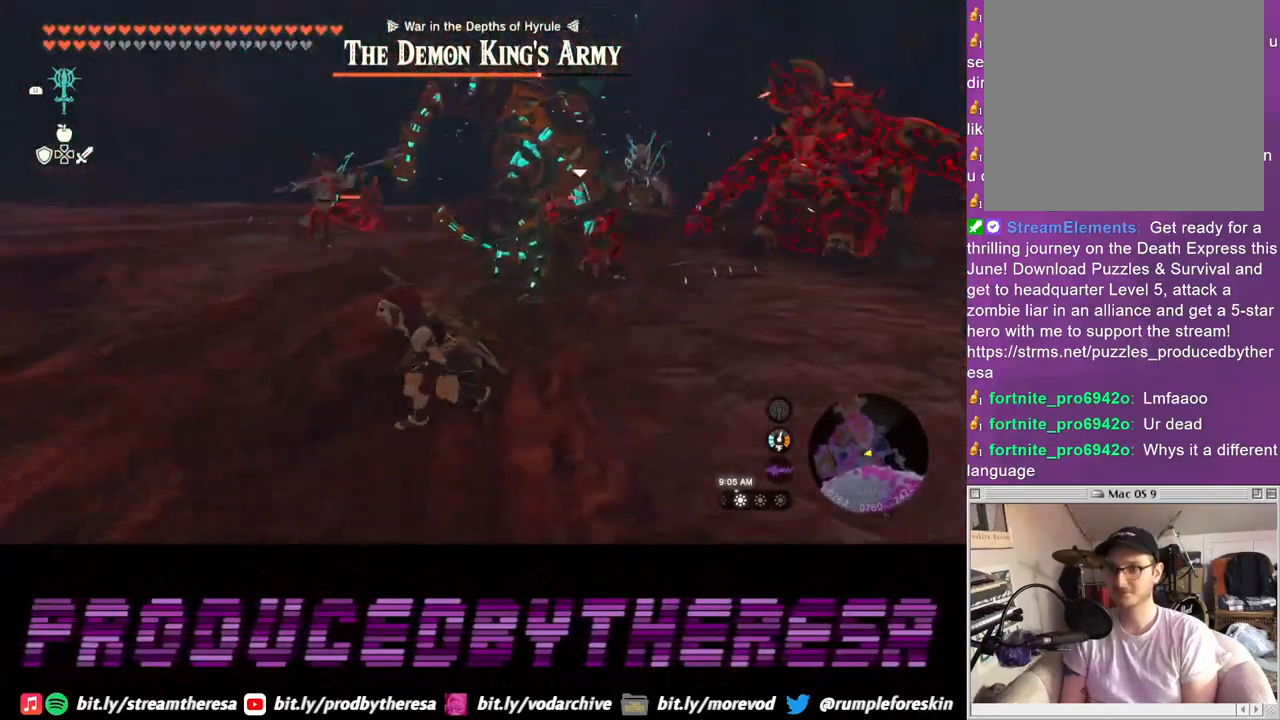
{"buttons": ["L3"], "left_stick": "left", "right_stick": "center", "events": [[50, "CROSS", "down"], [250, "left_stick", "left"], [317, "CROSS", "up"], [367, "L3", "down"]]}